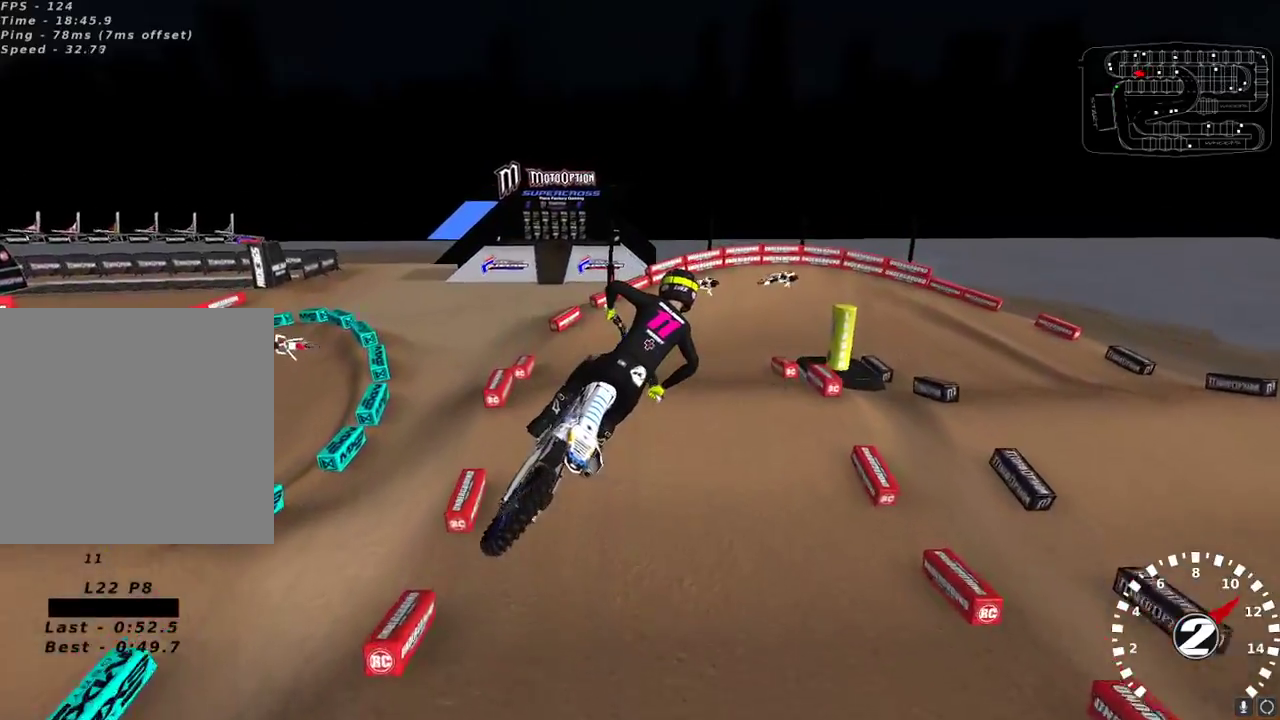
Gameplay with a controller (Xbox layout); each line is a JSON object with the inputs held at the frame after it. "events" lists button and stick changes between this image and that frame as [ms after this image, input, new state], when the widget could be followed in between.
{"buttons": ["R2"], "left_stick": "right", "right_stick": "center", "events": [[17, "R2", "up"], [217, "left_stick", "center"], [333, "left_stick", "right"], [367, "R2", "down"], [367, "right_stick", "center"]]}
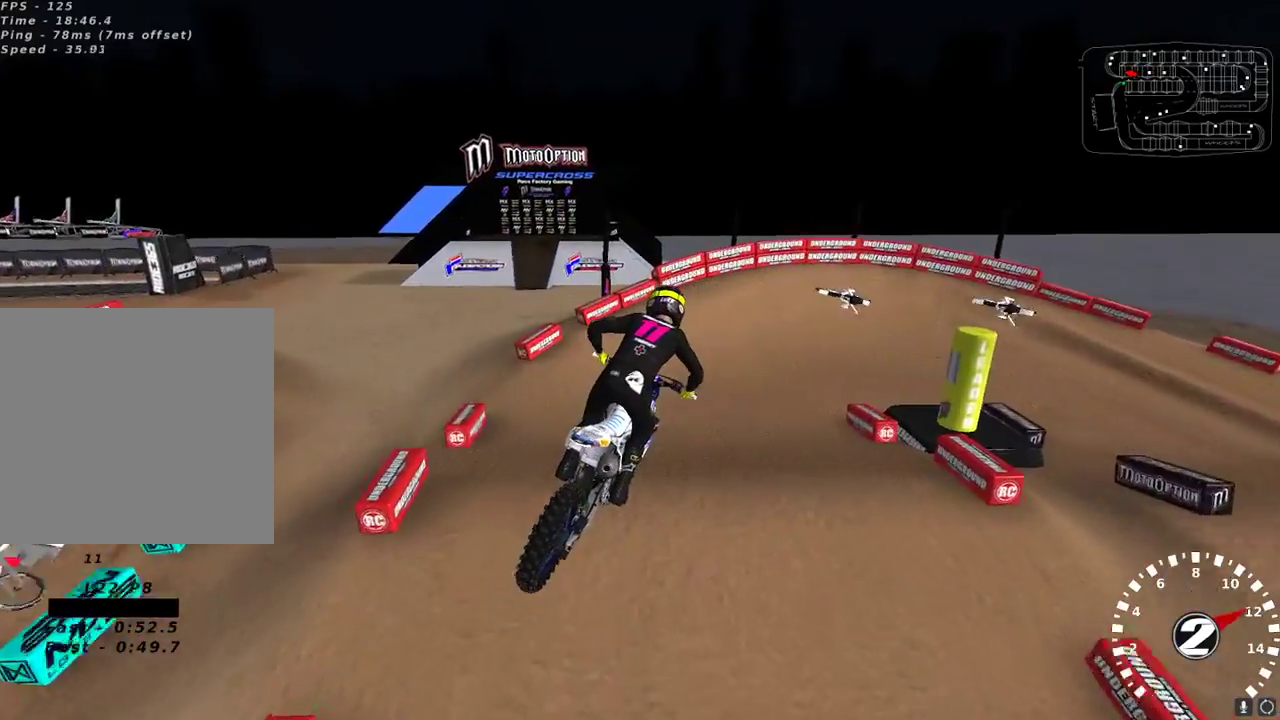
{"buttons": ["R2"], "left_stick": "right", "right_stick": "center", "events": [[100, "left_stick", "center"], [367, "left_stick", "right"]]}
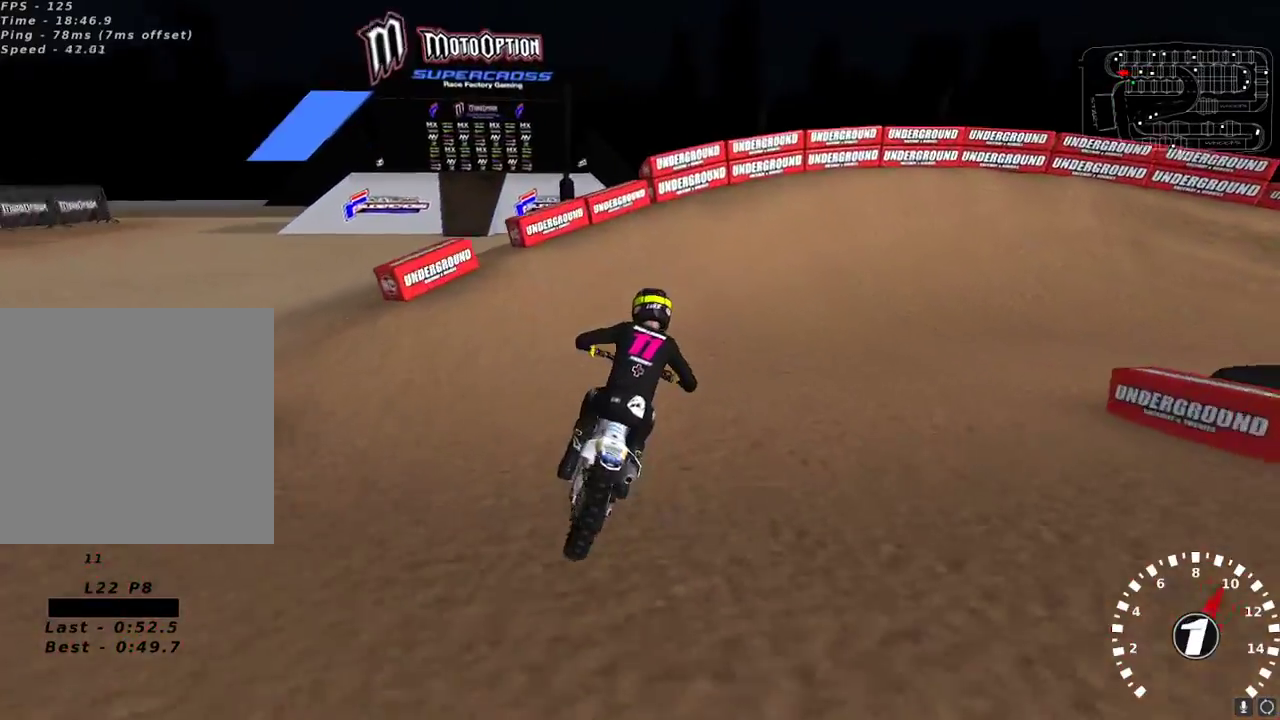
{"buttons": [], "left_stick": "right", "right_stick": "center", "events": [[17, "X", "down"], [83, "left_stick", "center"], [117, "X", "up"], [150, "R2", "up"], [167, "left_stick", "right"], [217, "L2", "down"], [233, "Y", "down"], [367, "L2", "up"], [367, "Y", "up"]]}
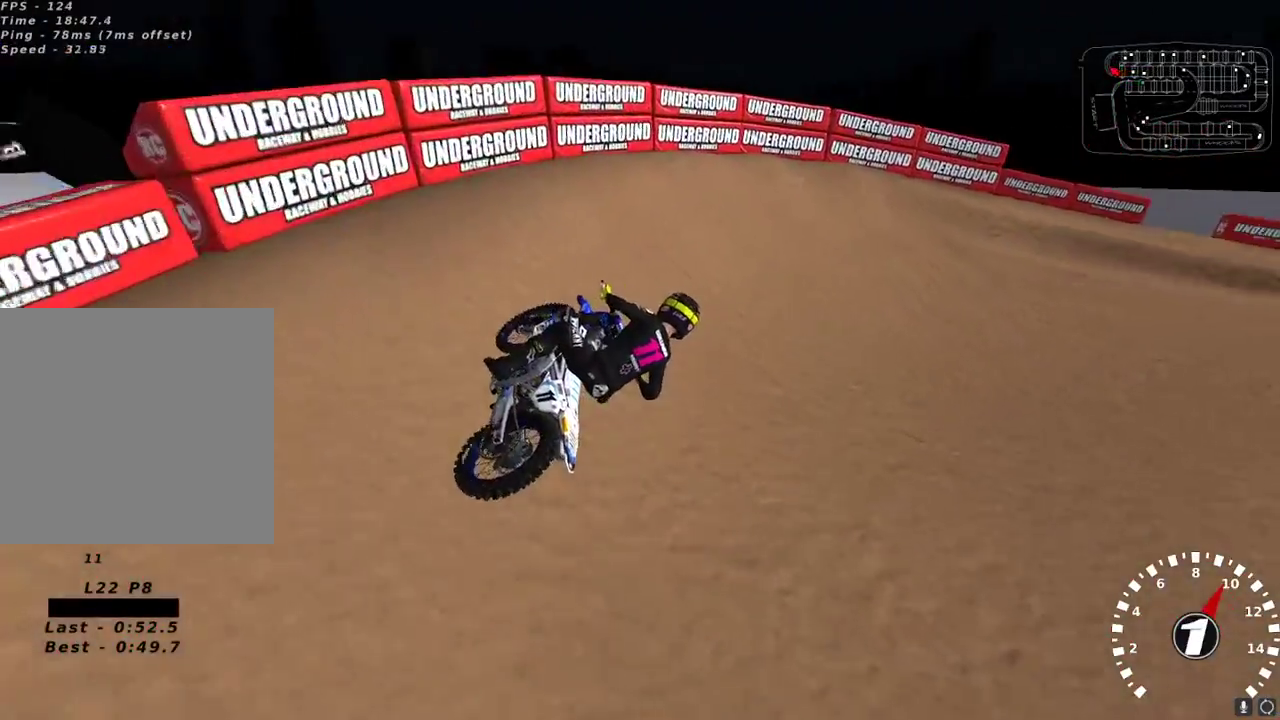
{"buttons": ["R2"], "left_stick": "center", "right_stick": "up-left", "events": [[33, "right_stick", "up-left"], [233, "left_stick", "center"], [417, "R2", "down"]]}
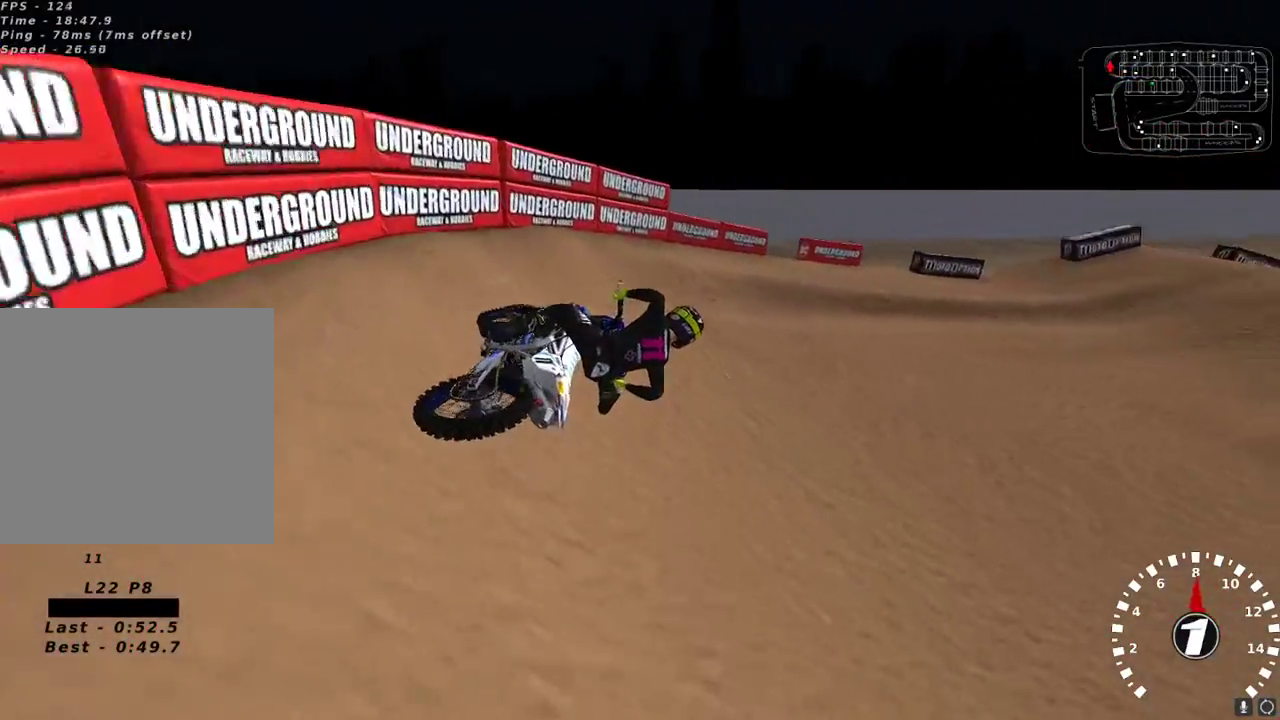
{"buttons": ["A", "R2"], "left_stick": "down-left", "right_stick": "up", "events": [[400, "right_stick", "up"], [417, "left_stick", "down-left"], [467, "A", "down"]]}
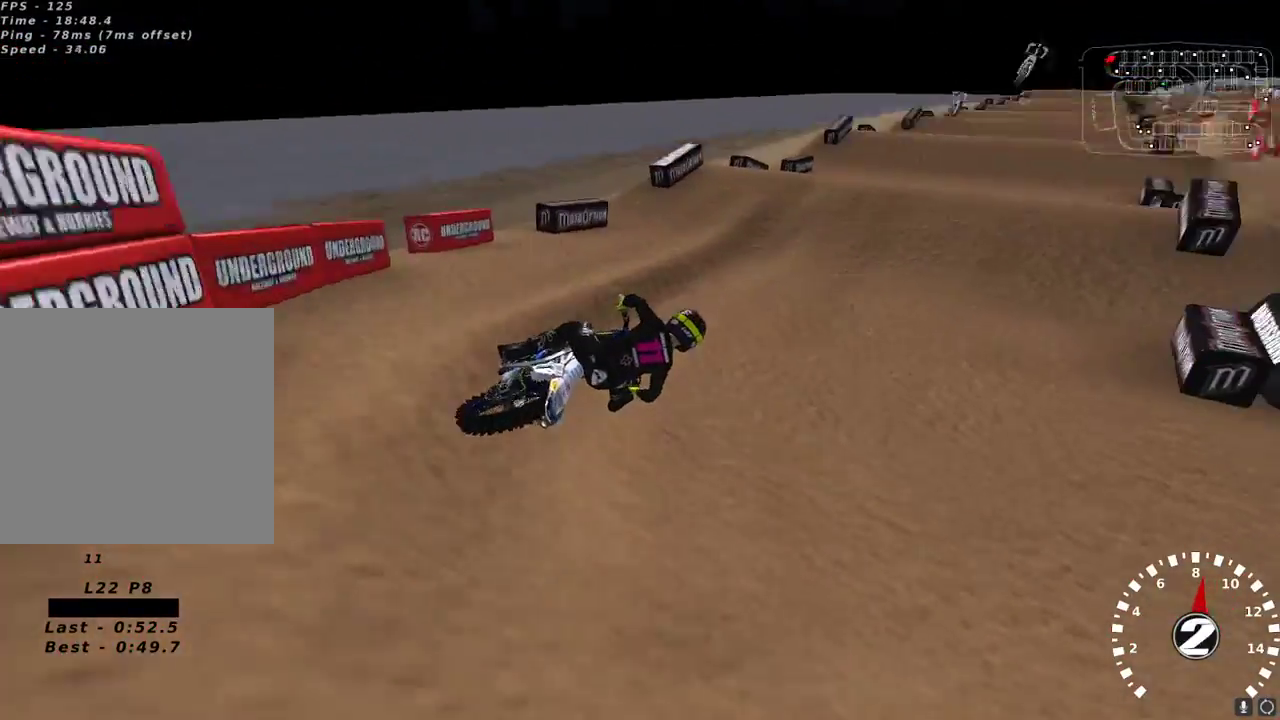
{"buttons": ["R2"], "left_stick": "down-left", "right_stick": "down", "events": [[50, "A", "up"], [183, "A", "down"], [250, "A", "up"], [467, "right_stick", "down"]]}
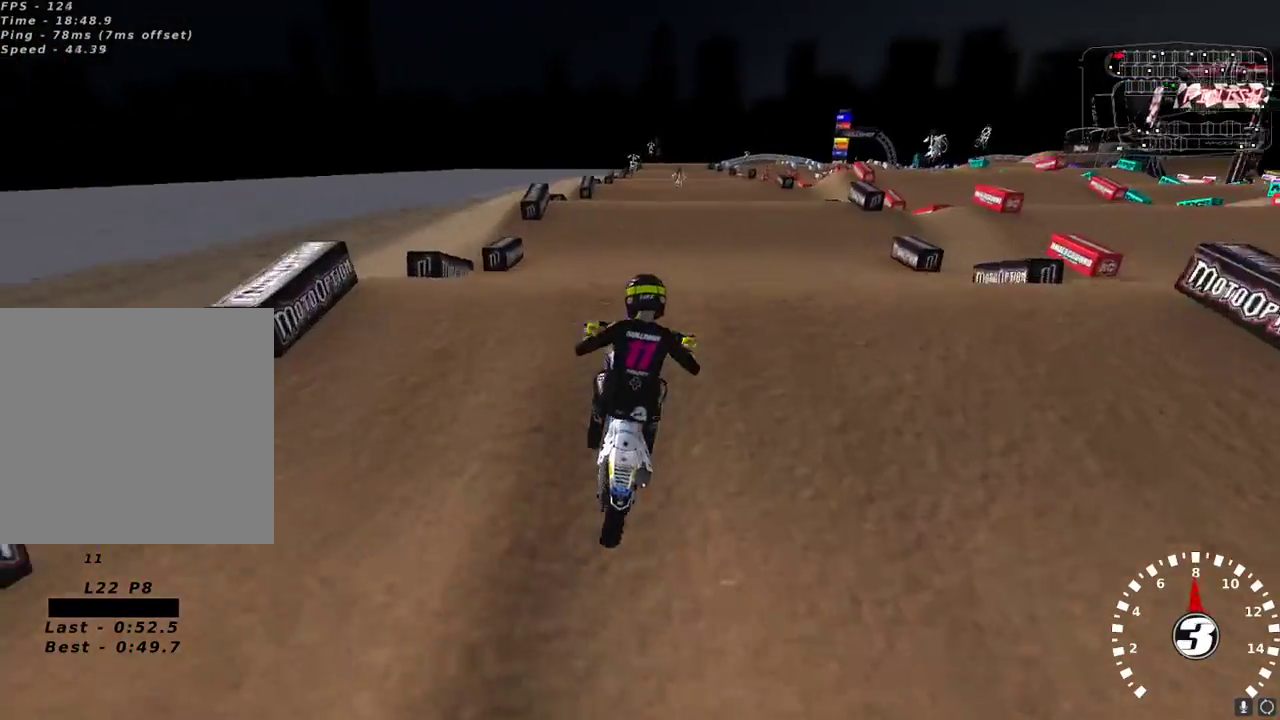
{"buttons": ["R2"], "left_stick": "center", "right_stick": "center", "events": [[17, "left_stick", "center"], [67, "right_stick", "up-right"], [83, "A", "down"], [117, "left_stick", "right"], [167, "A", "up"], [167, "left_stick", "center"], [200, "right_stick", "center"]]}
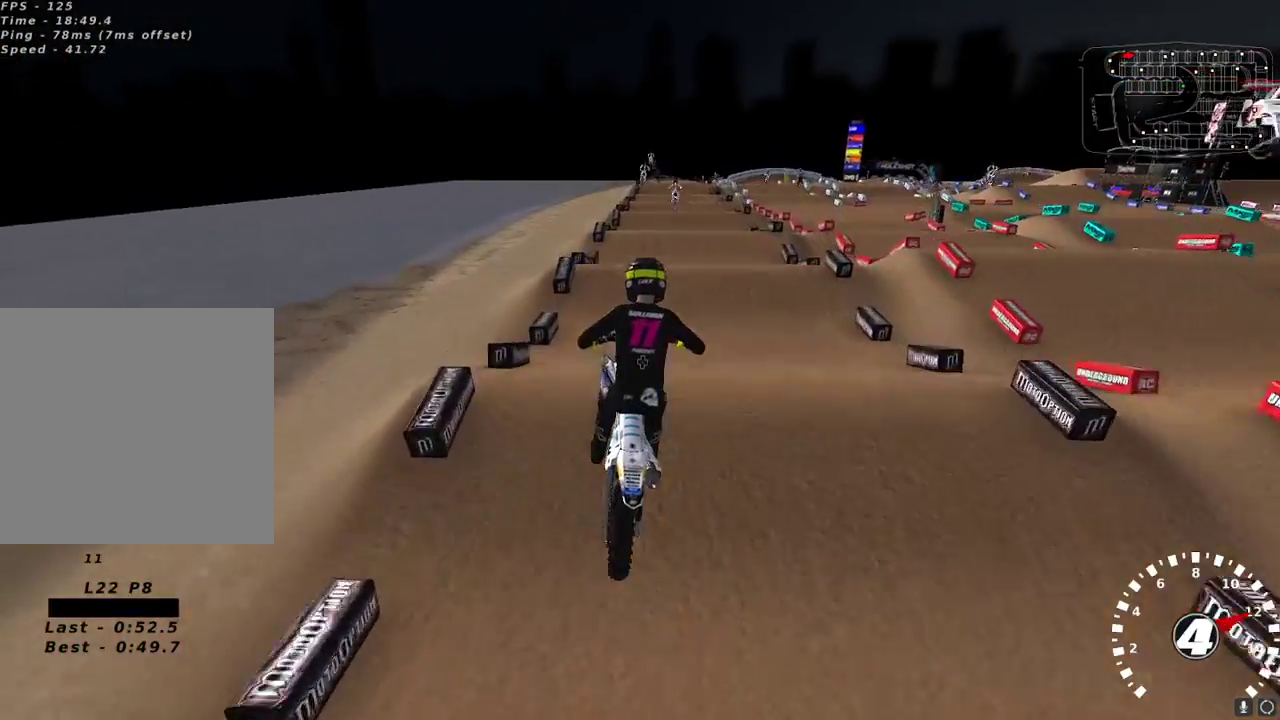
{"buttons": [], "left_stick": "left", "right_stick": "up-left", "events": [[100, "left_stick", "right"], [150, "left_stick", "center"], [183, "X", "down"], [217, "left_stick", "up-right"], [250, "L2", "down"], [250, "X", "up"], [267, "left_stick", "center"], [300, "R2", "up"], [383, "right_stick", "up-left"], [417, "left_stick", "left"], [483, "L2", "up"]]}
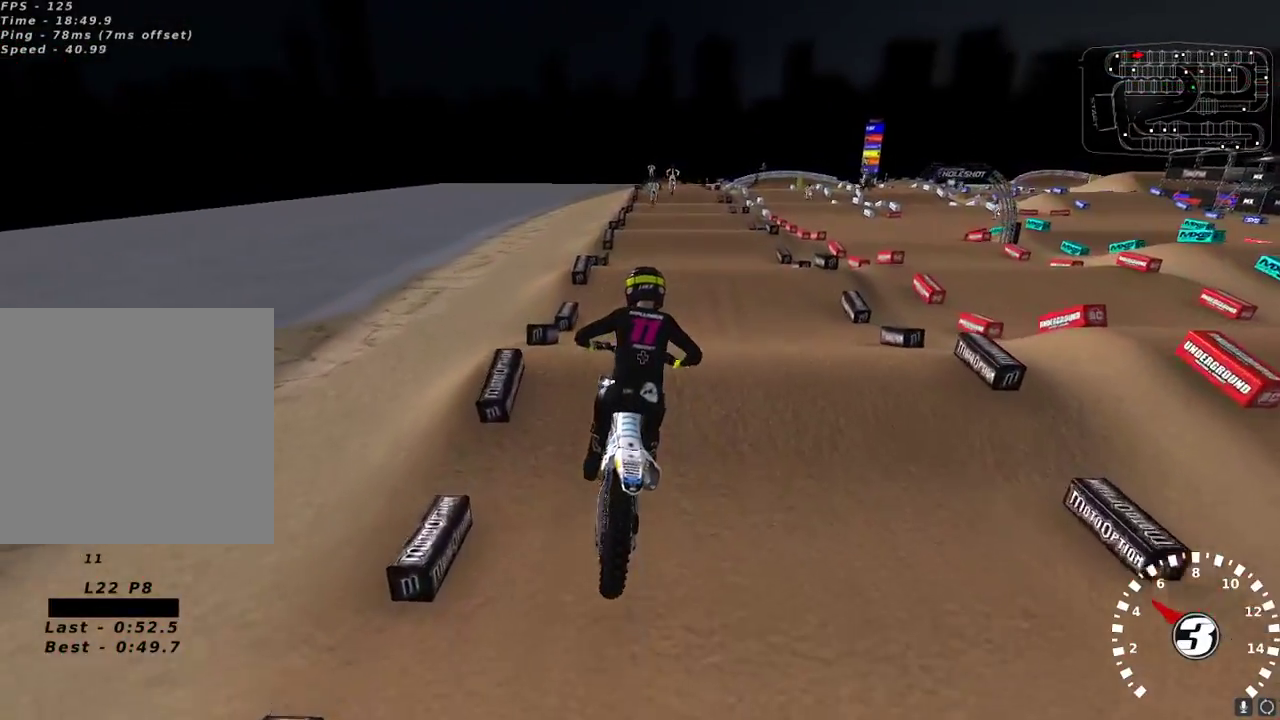
{"buttons": ["R2"], "left_stick": "center", "right_stick": "center", "events": [[17, "R2", "down"], [50, "left_stick", "center"], [133, "R2", "up"], [200, "R2", "down"], [417, "right_stick", "center"]]}
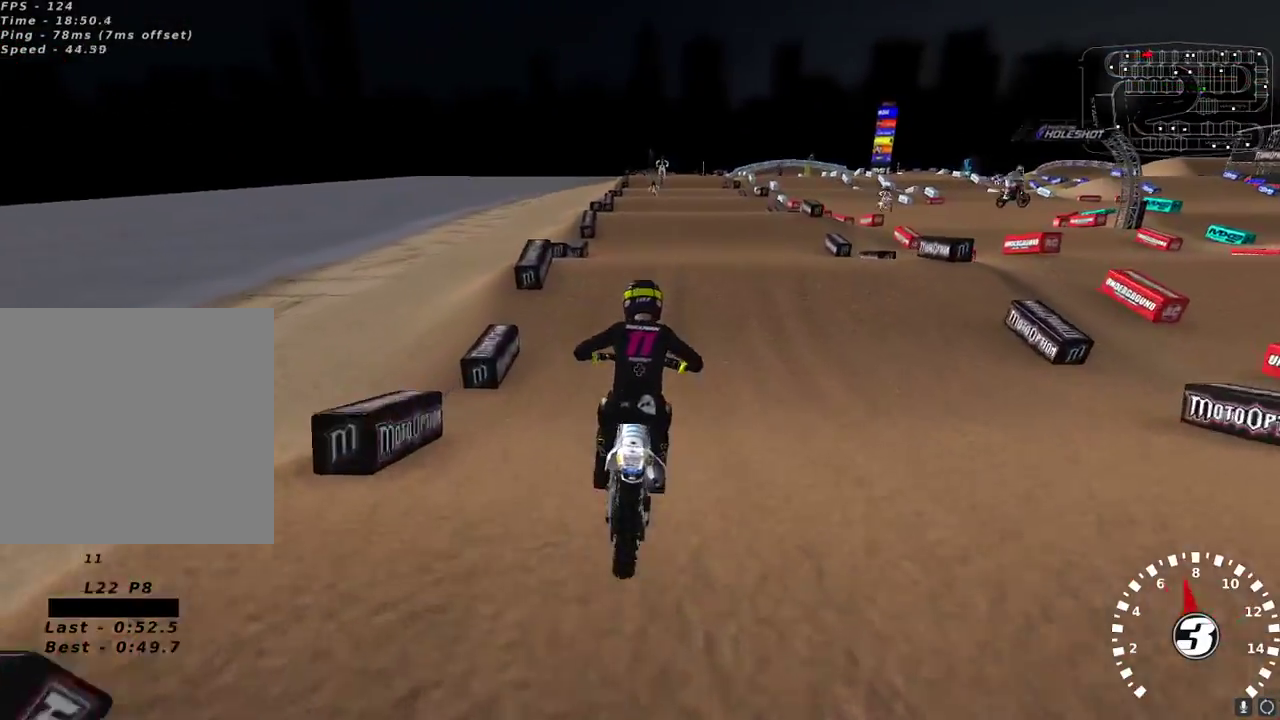
{"buttons": ["R2"], "left_stick": "center", "right_stick": "down-left", "events": [[117, "right_stick", "up-left"], [367, "right_stick", "down-left"]]}
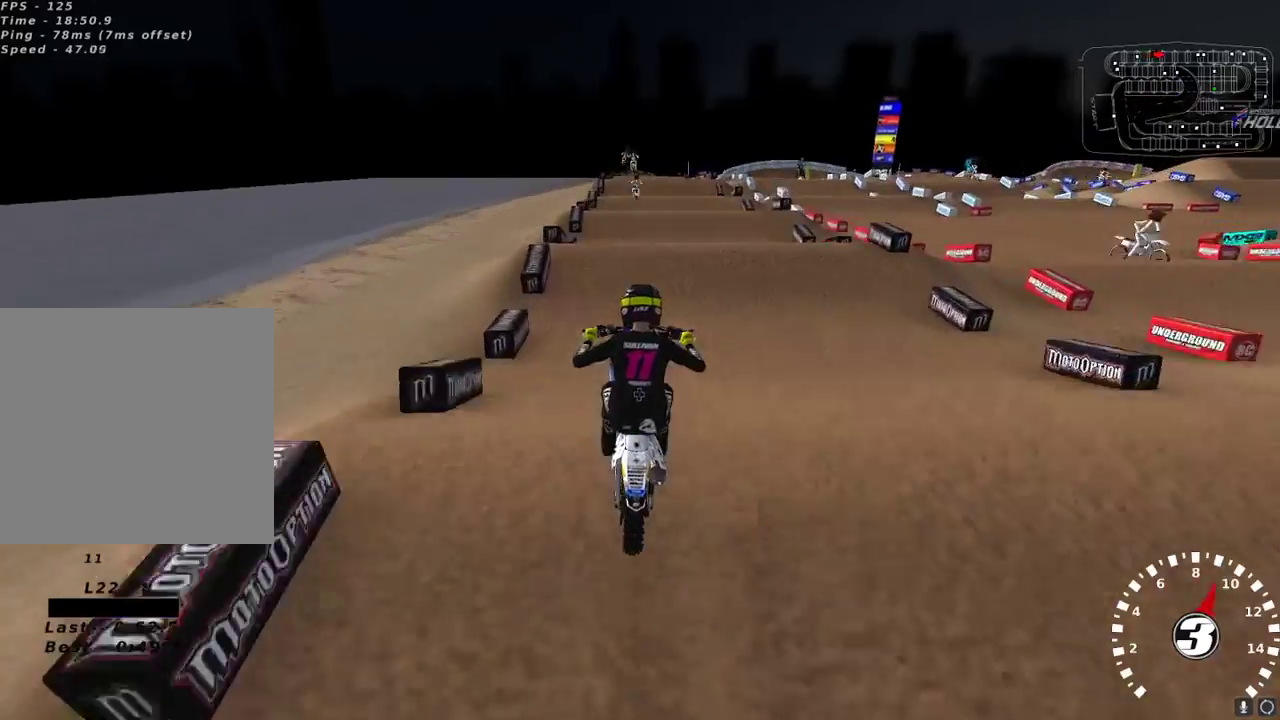
{"buttons": ["L2"], "left_stick": "left", "right_stick": "up-left", "events": [[33, "R2", "up"], [33, "right_stick", "center"], [83, "left_stick", "up-right"], [200, "L2", "down"], [233, "X", "down"], [233, "left_stick", "center"], [300, "X", "up"], [417, "left_stick", "left"], [433, "right_stick", "up-left"]]}
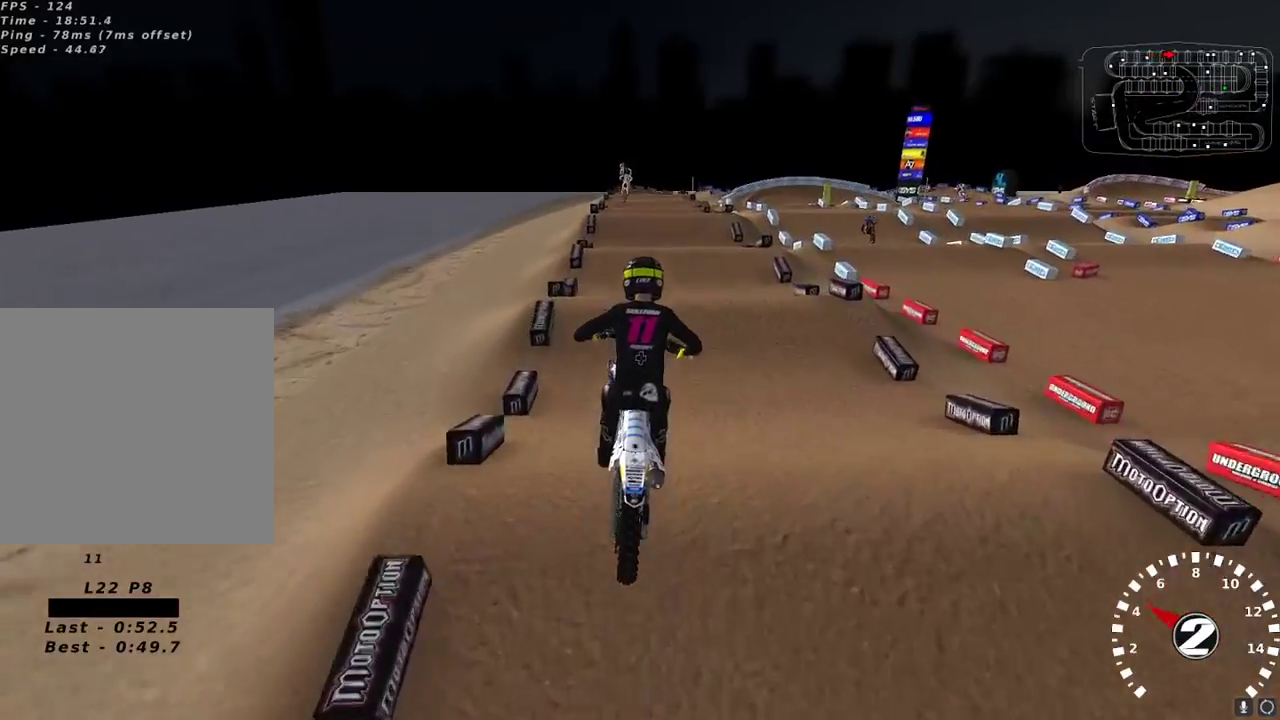
{"buttons": ["R2"], "left_stick": "center", "right_stick": "up-left", "events": [[33, "left_stick", "center"], [33, "right_stick", "left"], [150, "L2", "up"], [333, "right_stick", "up-left"], [350, "R2", "down"], [367, "left_stick", "up-right"], [433, "left_stick", "center"]]}
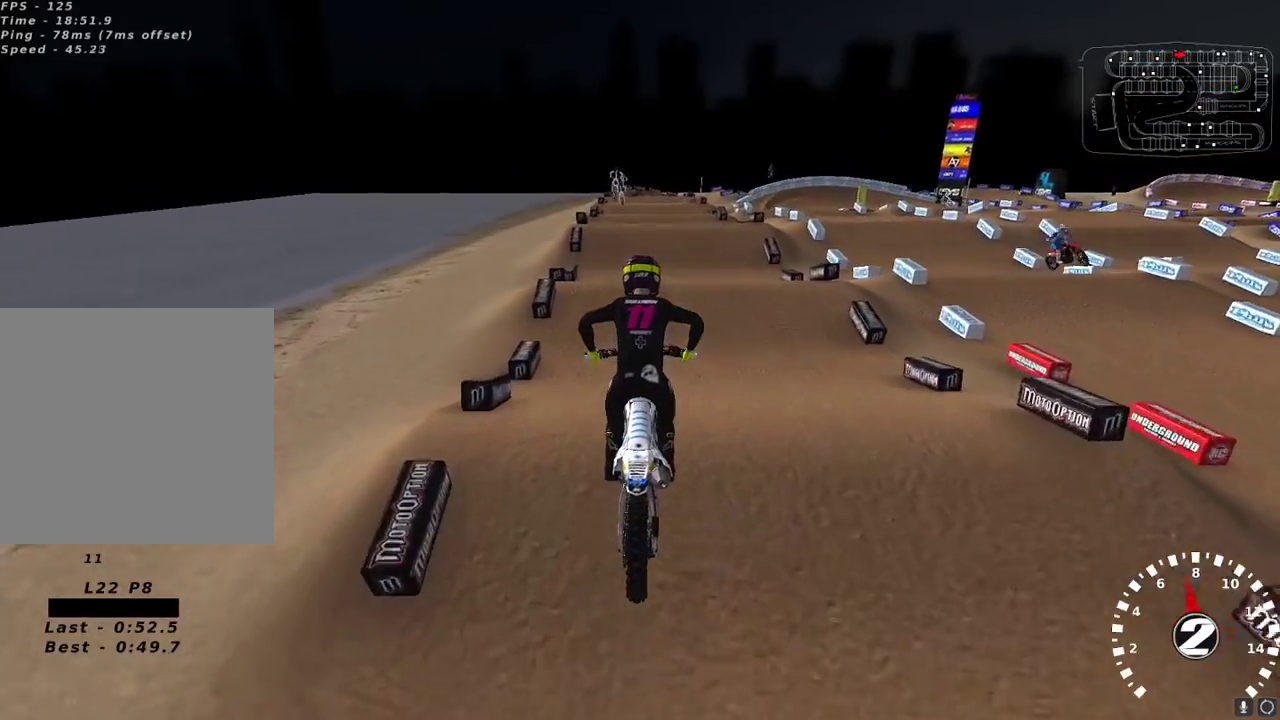
{"buttons": ["R2"], "left_stick": "center", "right_stick": "up-left", "events": [[83, "R2", "up"], [200, "left_stick", "down-left"], [283, "left_stick", "center"], [333, "R2", "down"]]}
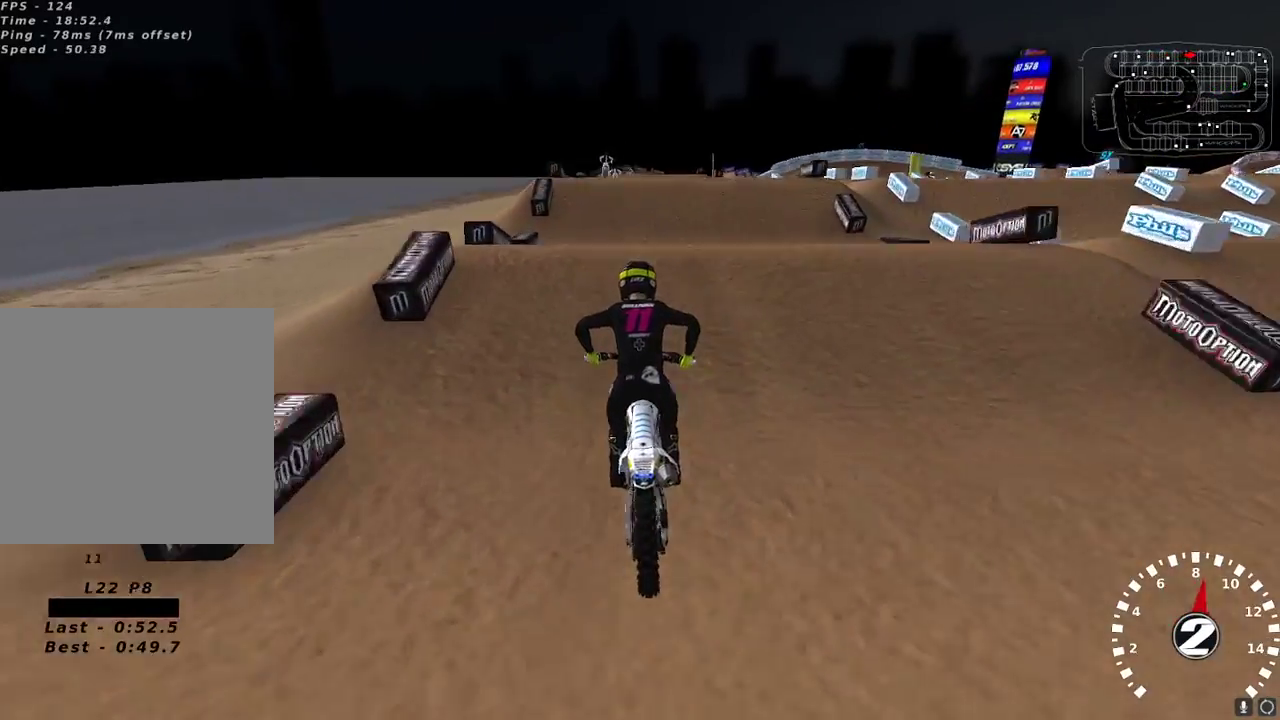
{"buttons": ["L2"], "left_stick": "up", "right_stick": "center", "events": [[100, "right_stick", "left"], [267, "right_stick", "center"], [300, "R2", "up"], [350, "left_stick", "up-left"], [400, "left_stick", "up"], [417, "L2", "down"]]}
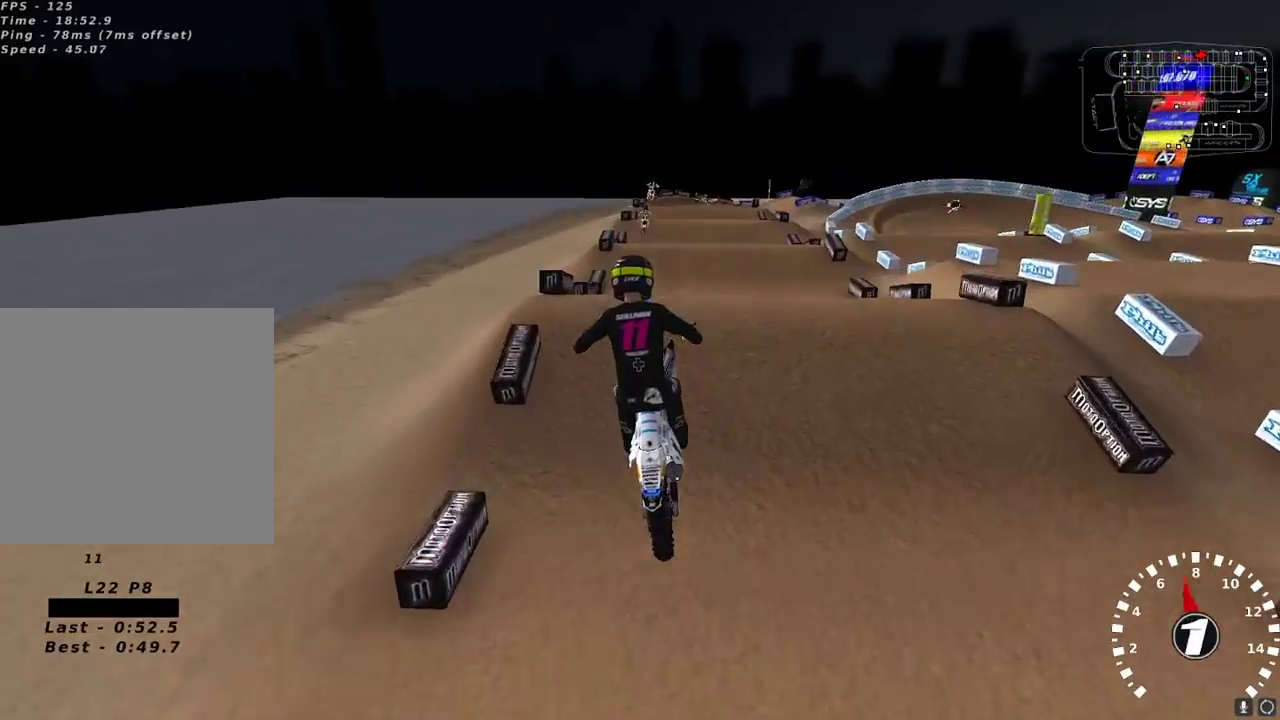
{"buttons": ["L2"], "left_stick": "center", "right_stick": "center", "events": [[17, "X", "down"], [83, "X", "up"], [183, "left_stick", "up-right"], [483, "left_stick", "center"]]}
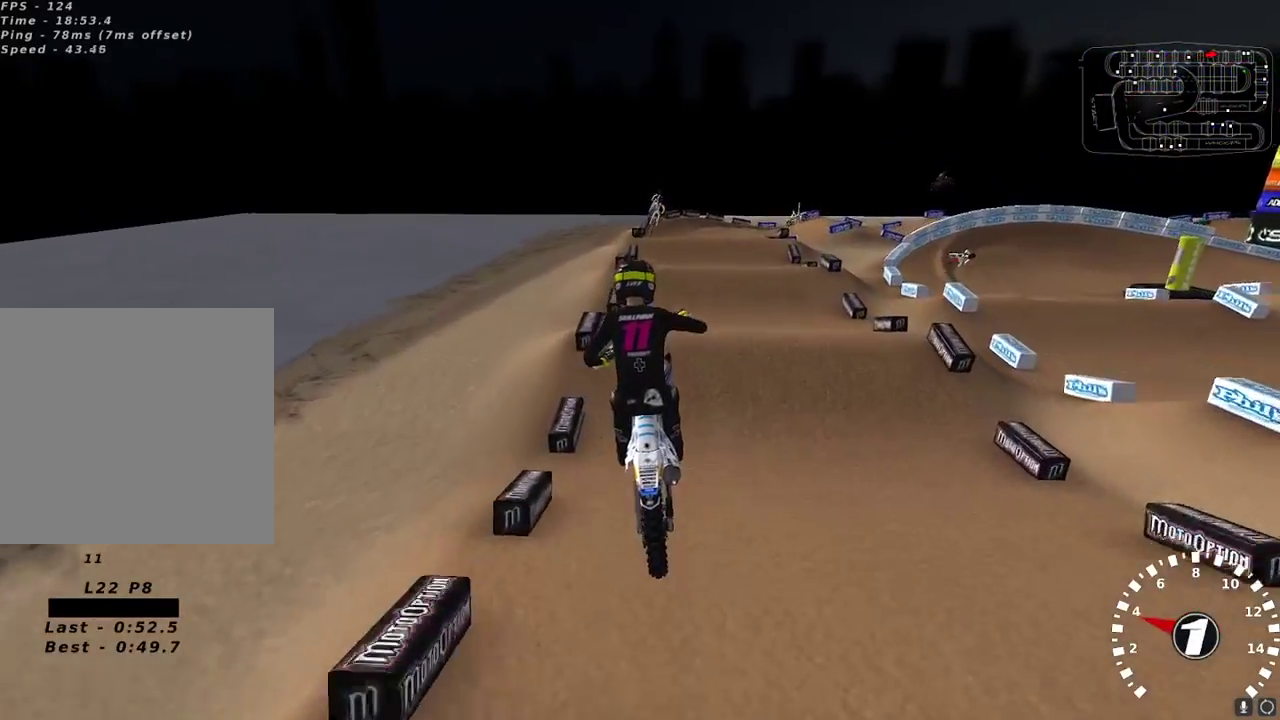
{"buttons": [], "left_stick": "center", "right_stick": "left", "events": [[17, "right_stick", "up-left"], [50, "L2", "up"], [83, "right_stick", "left"], [167, "left_stick", "left"], [317, "left_stick", "center"]]}
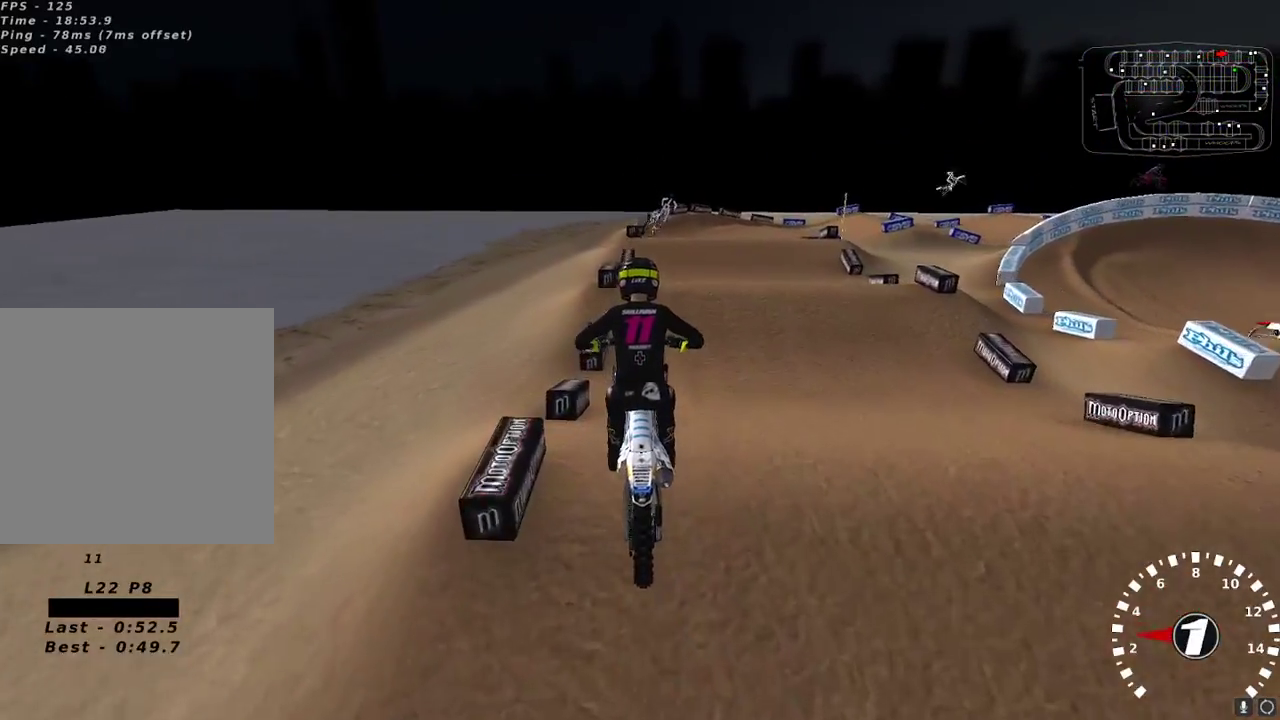
{"buttons": [], "left_stick": "right", "right_stick": "center", "events": [[17, "right_stick", "center"], [67, "left_stick", "up-right"], [83, "R2", "down"], [133, "left_stick", "center"], [150, "R2", "up"], [500, "left_stick", "right"]]}
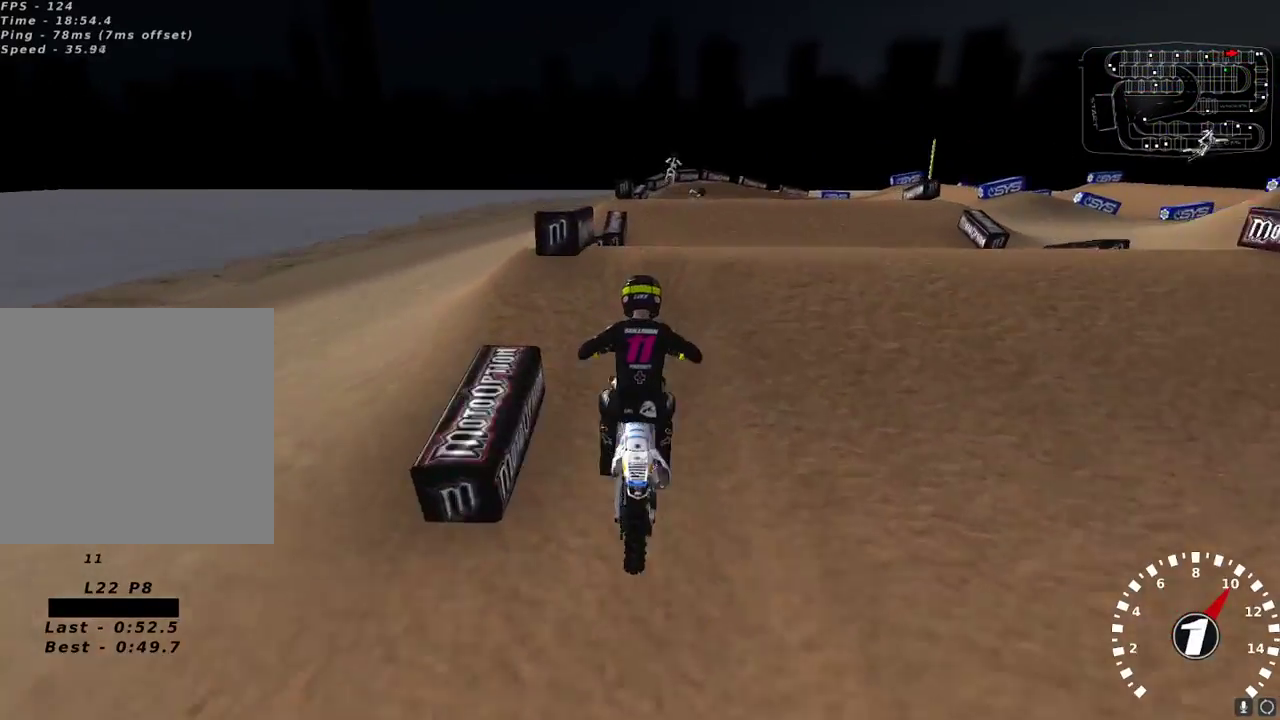
{"buttons": [], "left_stick": "right", "right_stick": "up-left", "events": [[83, "left_stick", "center"], [133, "left_stick", "right"], [183, "left_stick", "center"], [183, "right_stick", "down"], [283, "left_stick", "left"], [300, "right_stick", "center"], [433, "left_stick", "right"], [467, "right_stick", "up-left"]]}
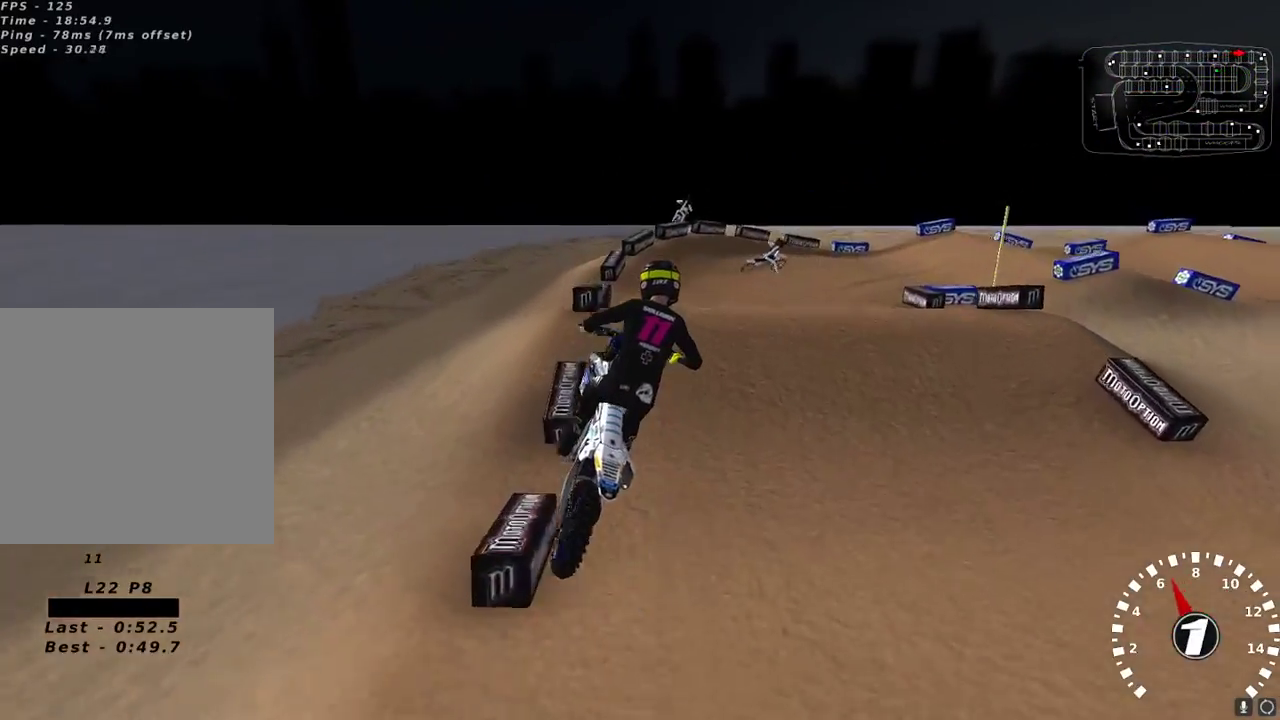
{"buttons": [], "left_stick": "center", "right_stick": "up-left", "events": [[133, "left_stick", "center"], [300, "left_stick", "left"], [400, "left_stick", "center"]]}
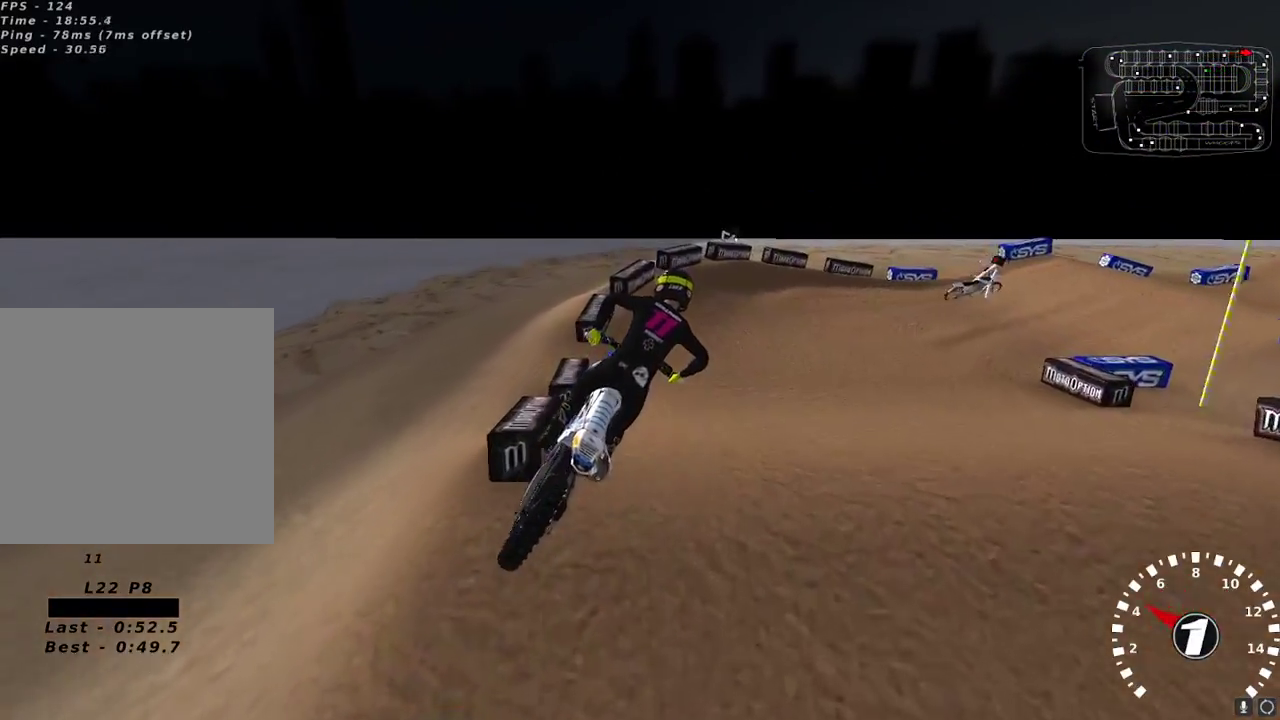
{"buttons": ["R2"], "left_stick": "right", "right_stick": "up-left", "events": [[33, "R2", "down"], [500, "left_stick", "right"]]}
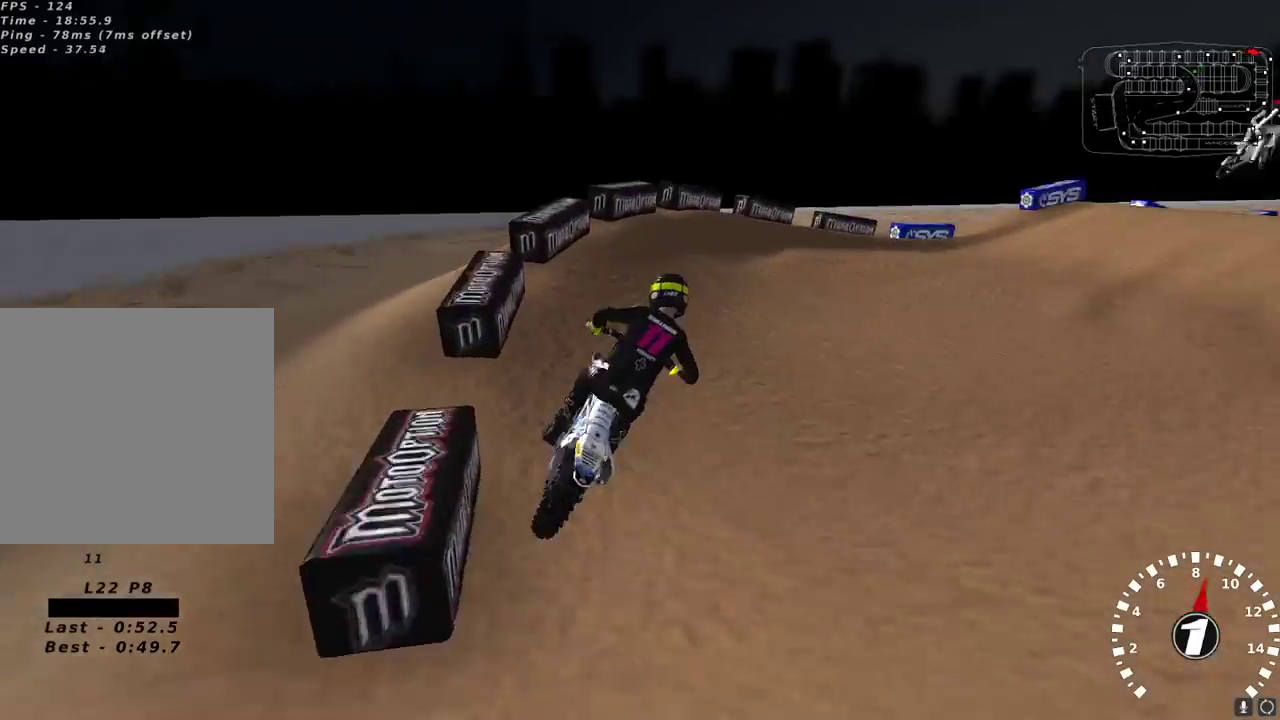
{"buttons": ["L2"], "left_stick": "center", "right_stick": "up-left", "events": [[50, "R2", "up"], [400, "L2", "down"], [500, "left_stick", "center"]]}
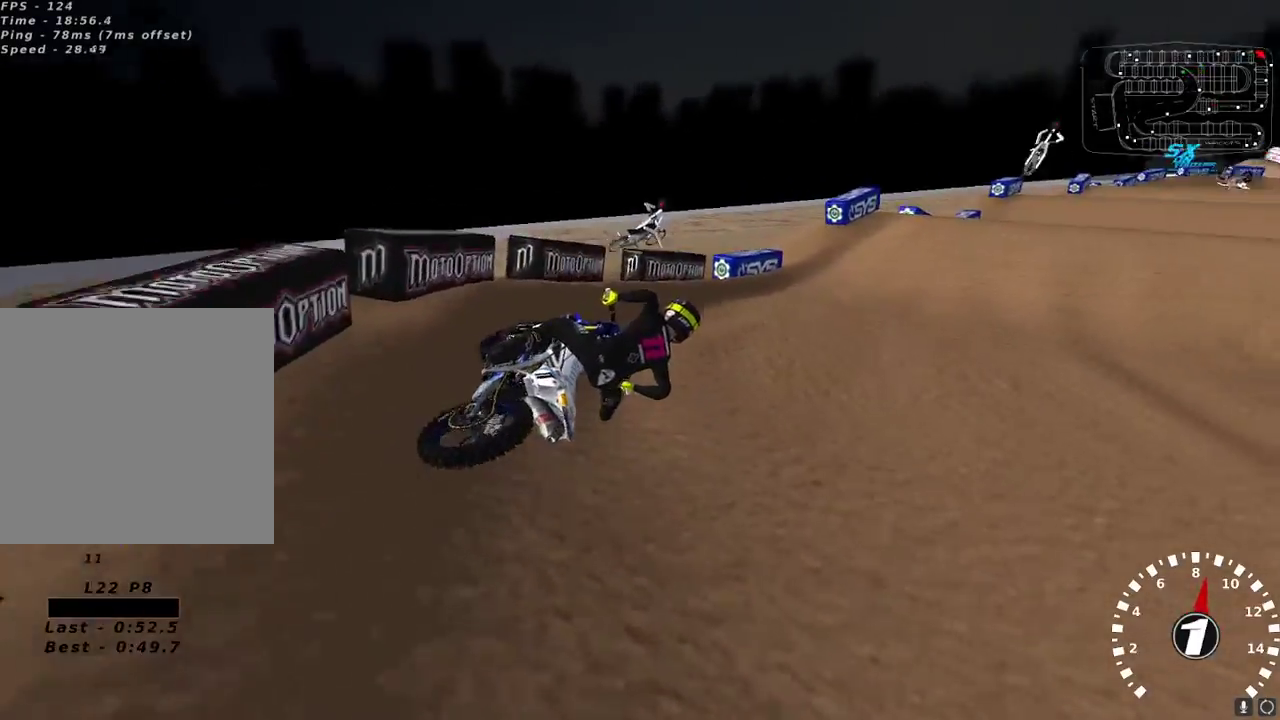
{"buttons": ["R2"], "left_stick": "down-left", "right_stick": "up", "events": [[33, "L2", "up"], [33, "R2", "down"], [100, "left_stick", "down-left"], [267, "right_stick", "up"], [300, "A", "down"], [383, "A", "up"]]}
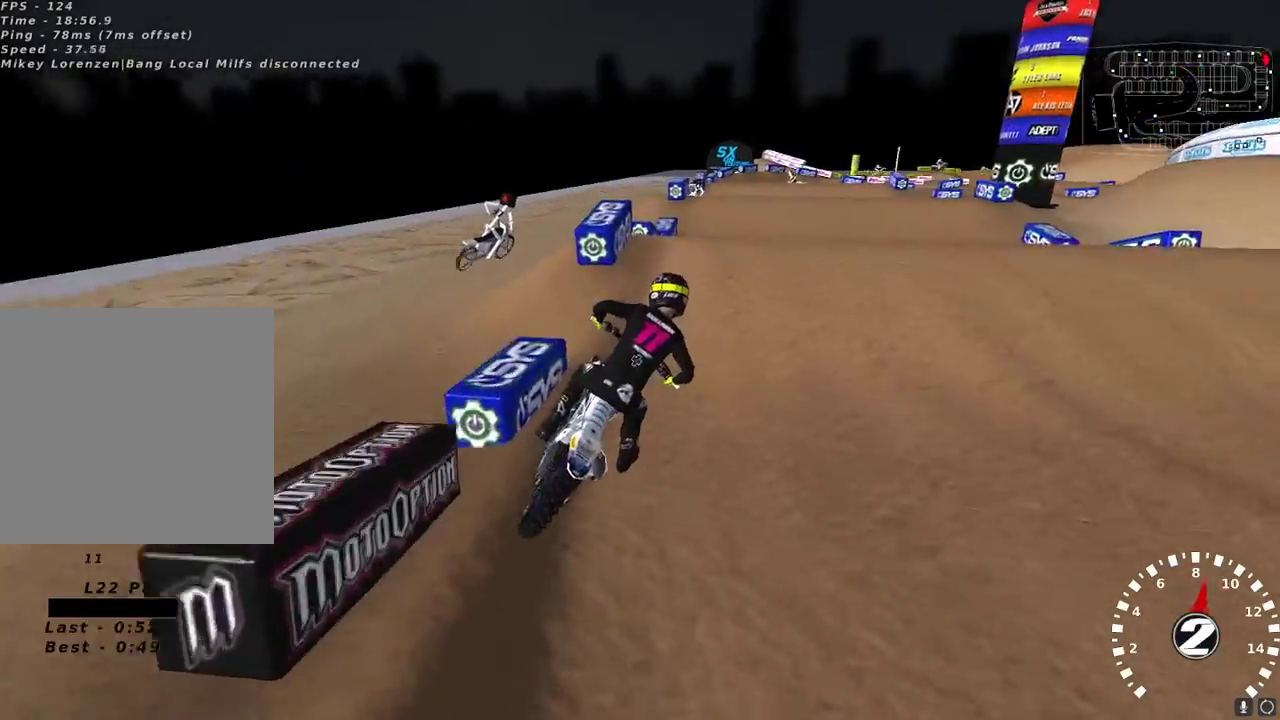
{"buttons": ["R2"], "left_stick": "right", "right_stick": "center", "events": [[183, "right_stick", "down"], [200, "left_stick", "center"], [250, "right_stick", "up-right"], [283, "A", "down"], [283, "left_stick", "right"], [350, "A", "up"], [383, "right_stick", "center"], [400, "left_stick", "center"], [450, "left_stick", "right"]]}
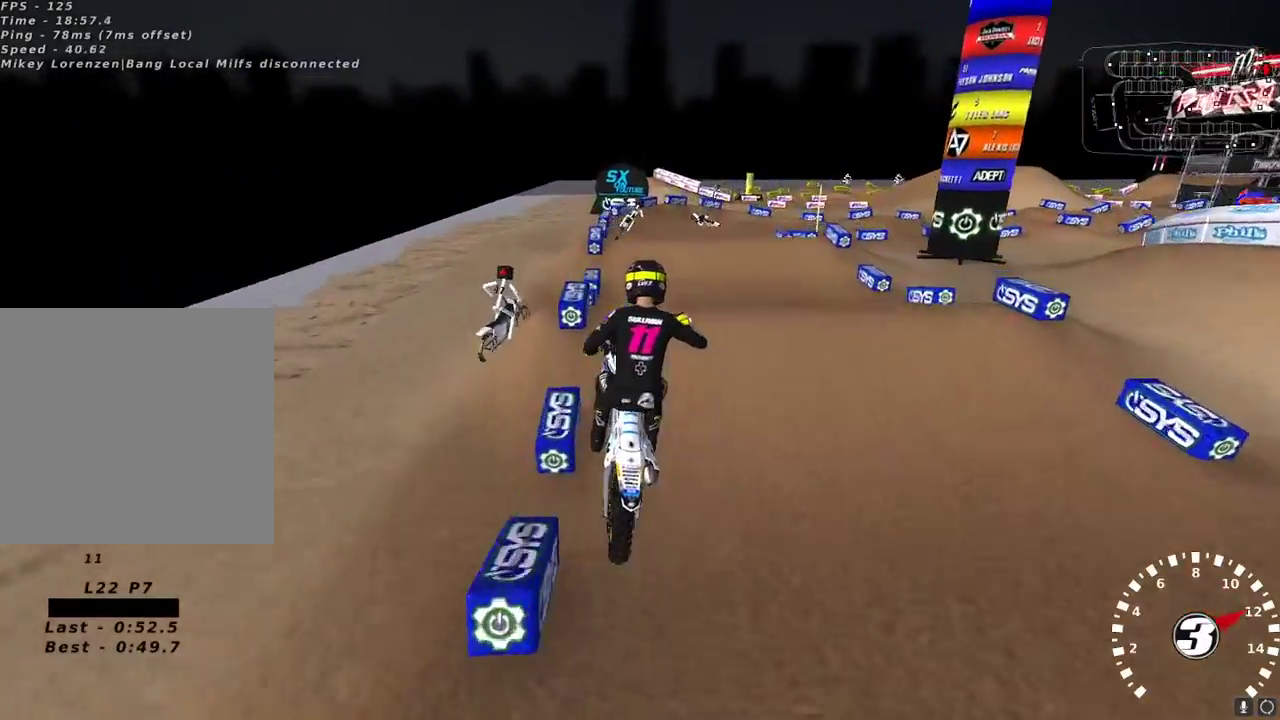
{"buttons": ["R2"], "left_stick": "left", "right_stick": "center", "events": [[67, "left_stick", "center"], [233, "X", "down"], [283, "X", "up"], [283, "left_stick", "left"], [367, "X", "down"], [450, "X", "up"]]}
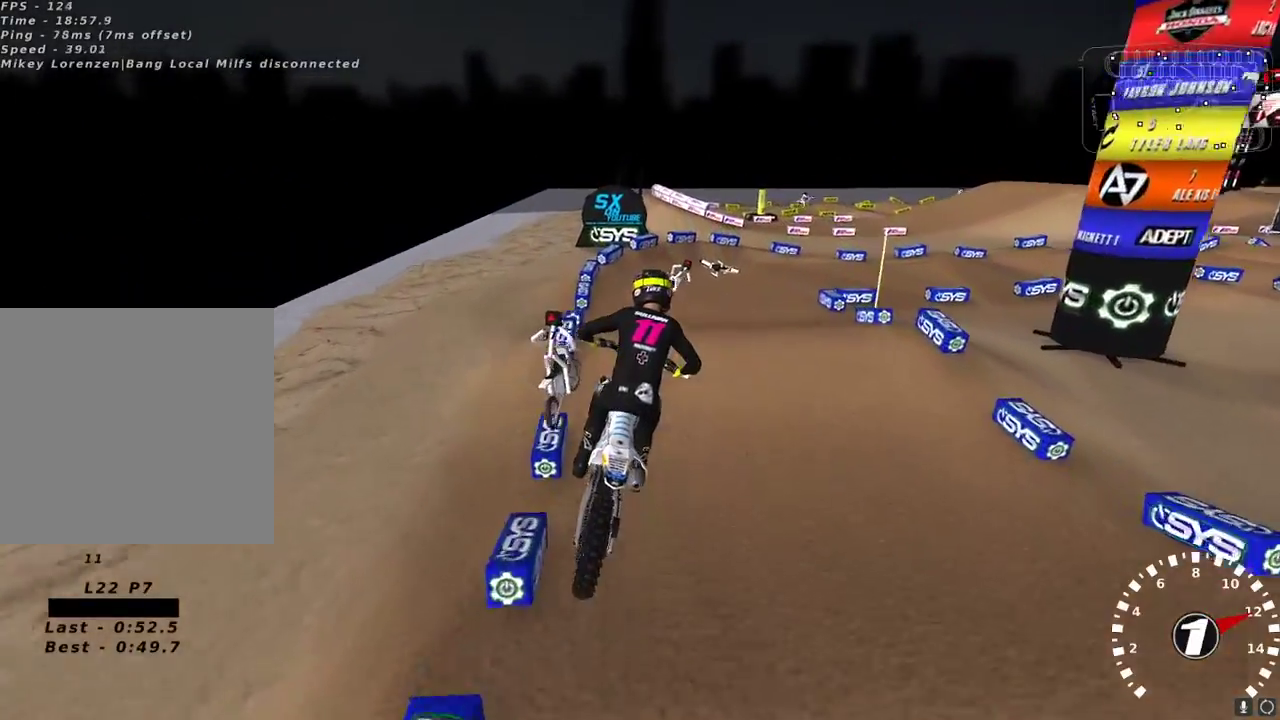
{"buttons": [], "left_stick": "center", "right_stick": "up-left", "events": [[67, "left_stick", "center"], [267, "left_stick", "right"], [267, "right_stick", "up-left"], [317, "R2", "up"], [333, "left_stick", "center"]]}
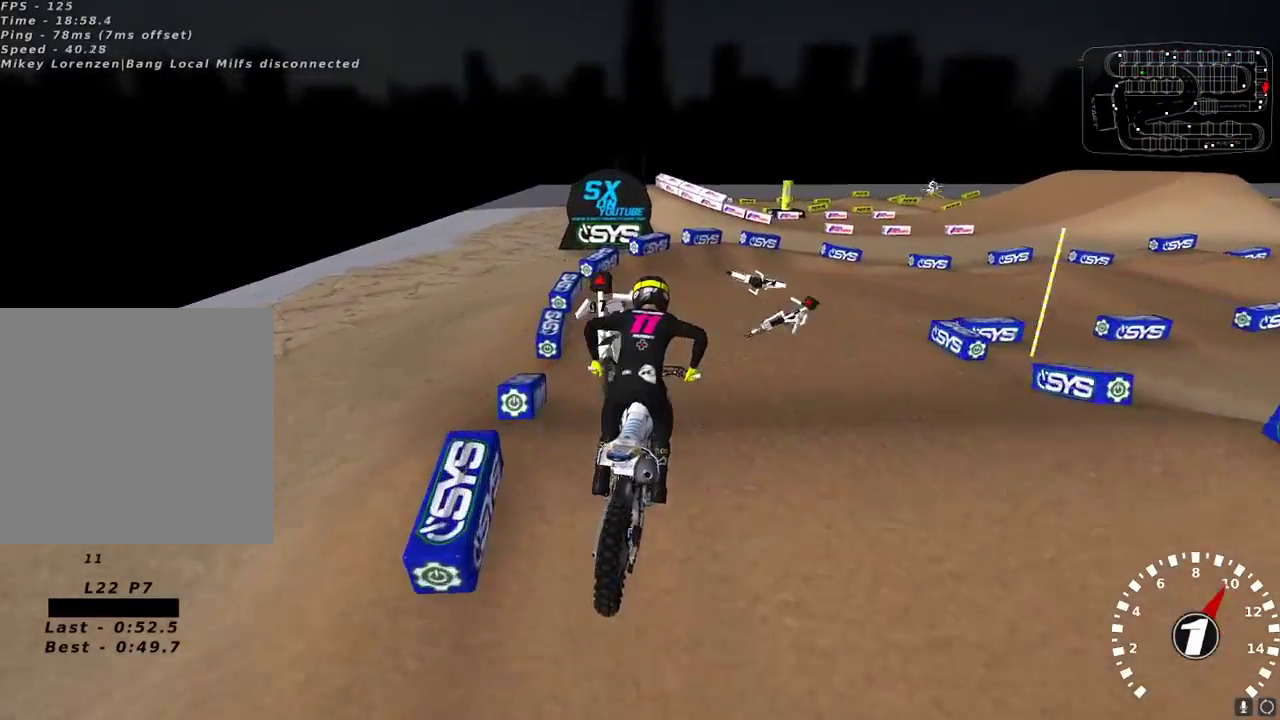
{"buttons": ["Y", "L2"], "left_stick": "center", "right_stick": "center", "events": [[150, "right_stick", "center"], [267, "L2", "down"], [300, "Y", "down"]]}
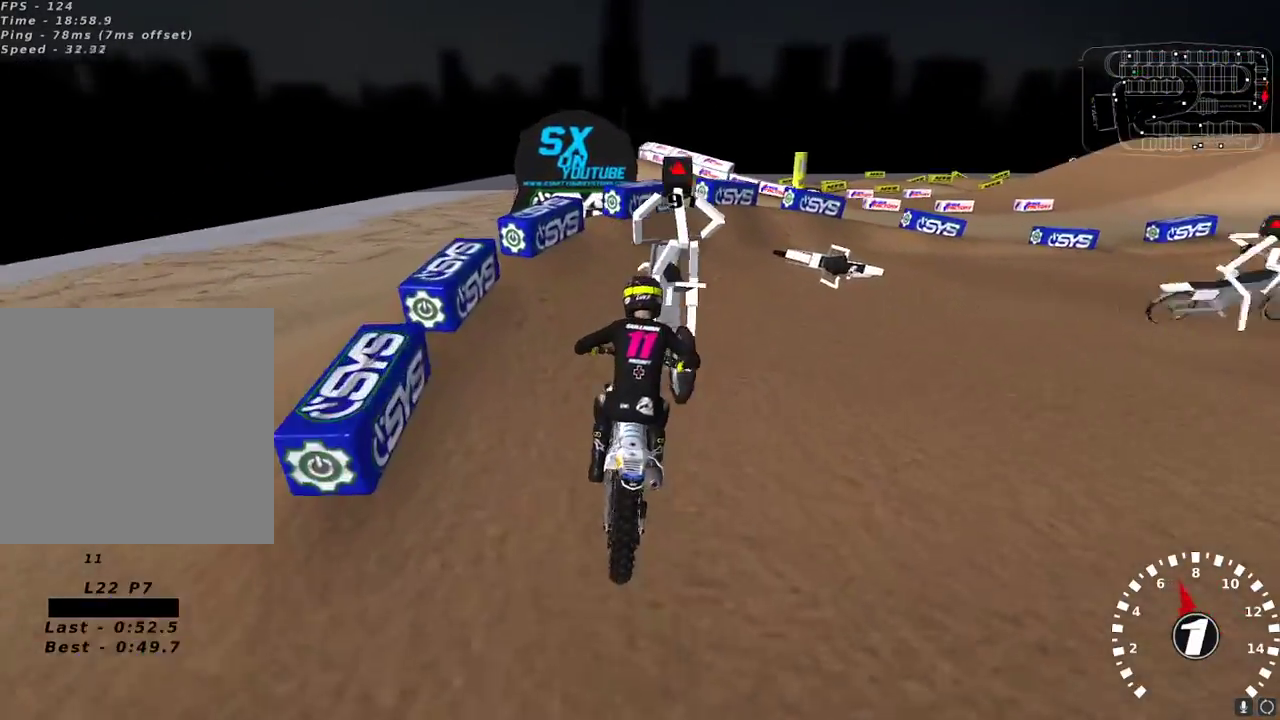
{"buttons": ["Y", "L2"], "left_stick": "center", "right_stick": "center", "events": [[33, "left_stick", "right"], [267, "left_stick", "center"], [333, "left_stick", "right"], [417, "left_stick", "center"]]}
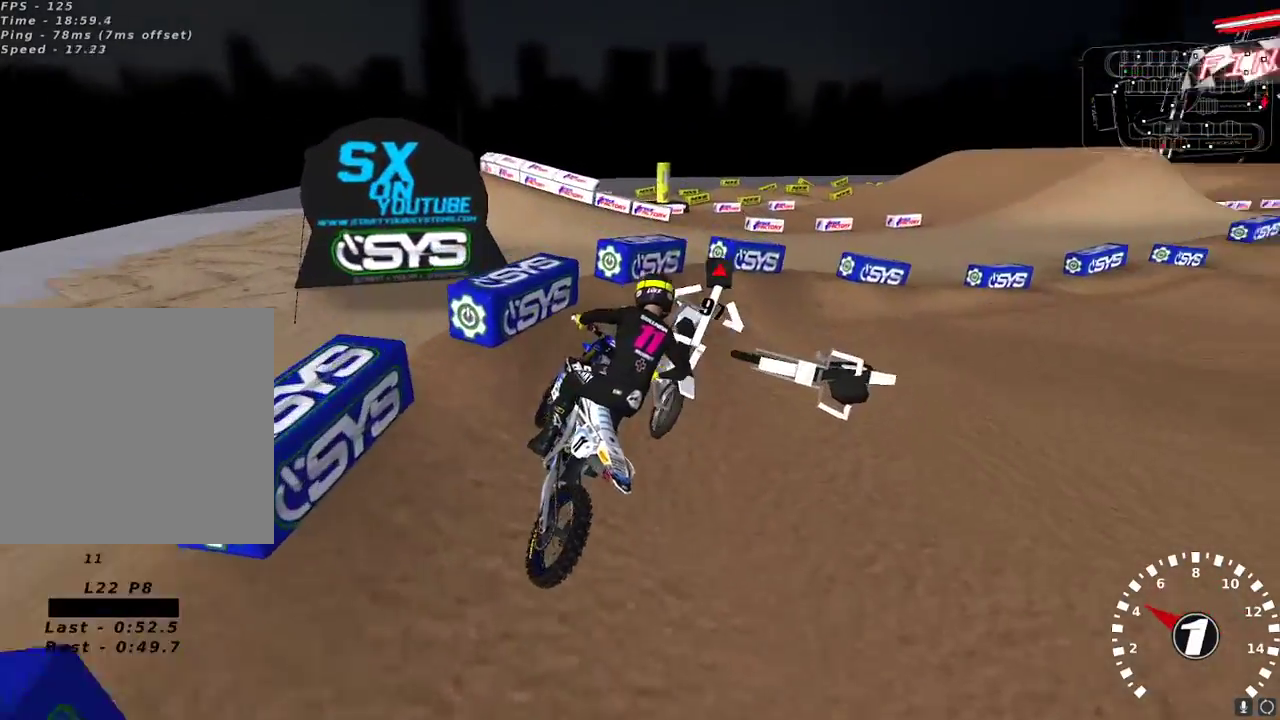
{"buttons": ["R2"], "left_stick": "center", "right_stick": "up-left"}
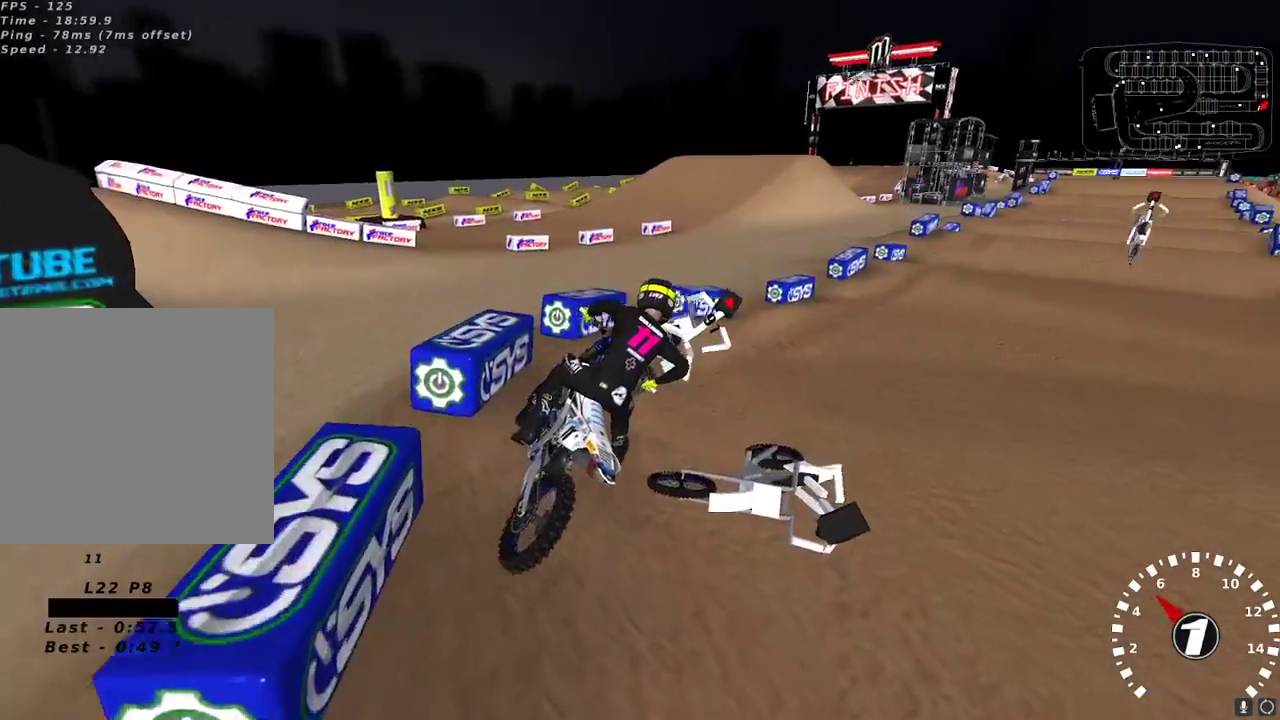
{"buttons": ["R2"], "left_stick": "center", "right_stick": "up-left", "events": [[83, "R2", "up"], [167, "R2", "down"], [300, "left_stick", "down-left"], [500, "left_stick", "center"]]}
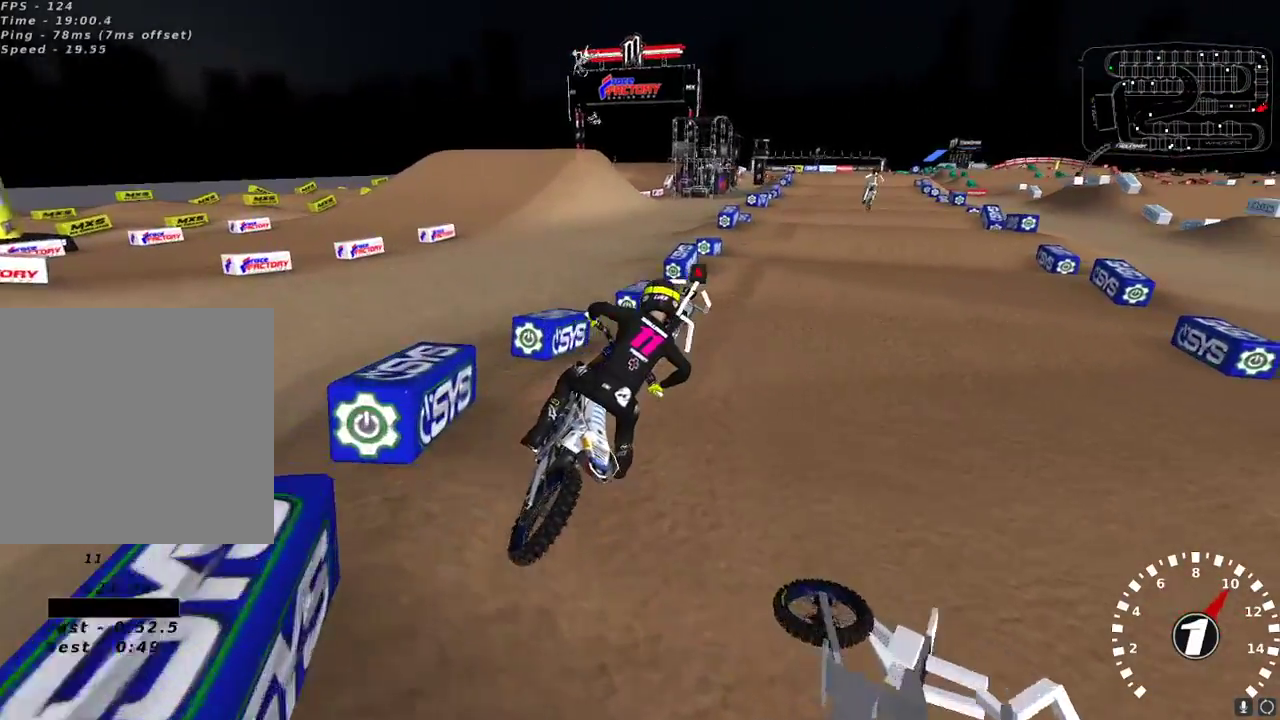
{"buttons": ["R2"], "left_stick": "center", "right_stick": "up", "events": [[67, "left_stick", "down-left"], [200, "right_stick", "up"], [250, "A", "down"], [350, "A", "up"], [383, "left_stick", "center"]]}